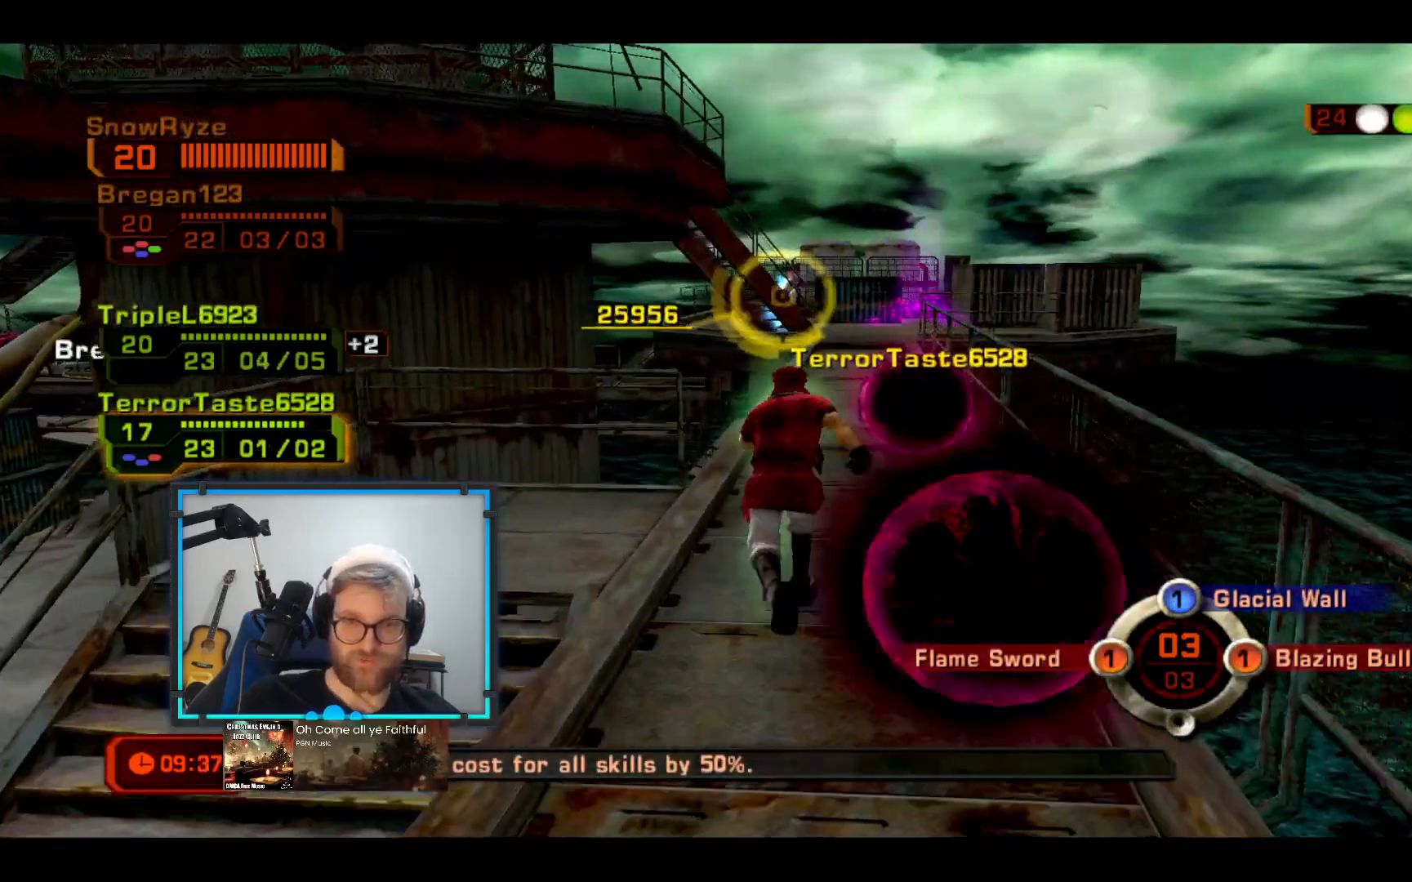
Gameplay with a controller (Xbox layout); each line is a JSON object with the inputs held at the frame after it. "events" lists button and stick changes between this image and that frame as [ms after this image, input, new state], when the widget could be followed in between. Not read: R3.
{"buttons": [], "left_stick": "up", "right_stick": "center", "events": []}
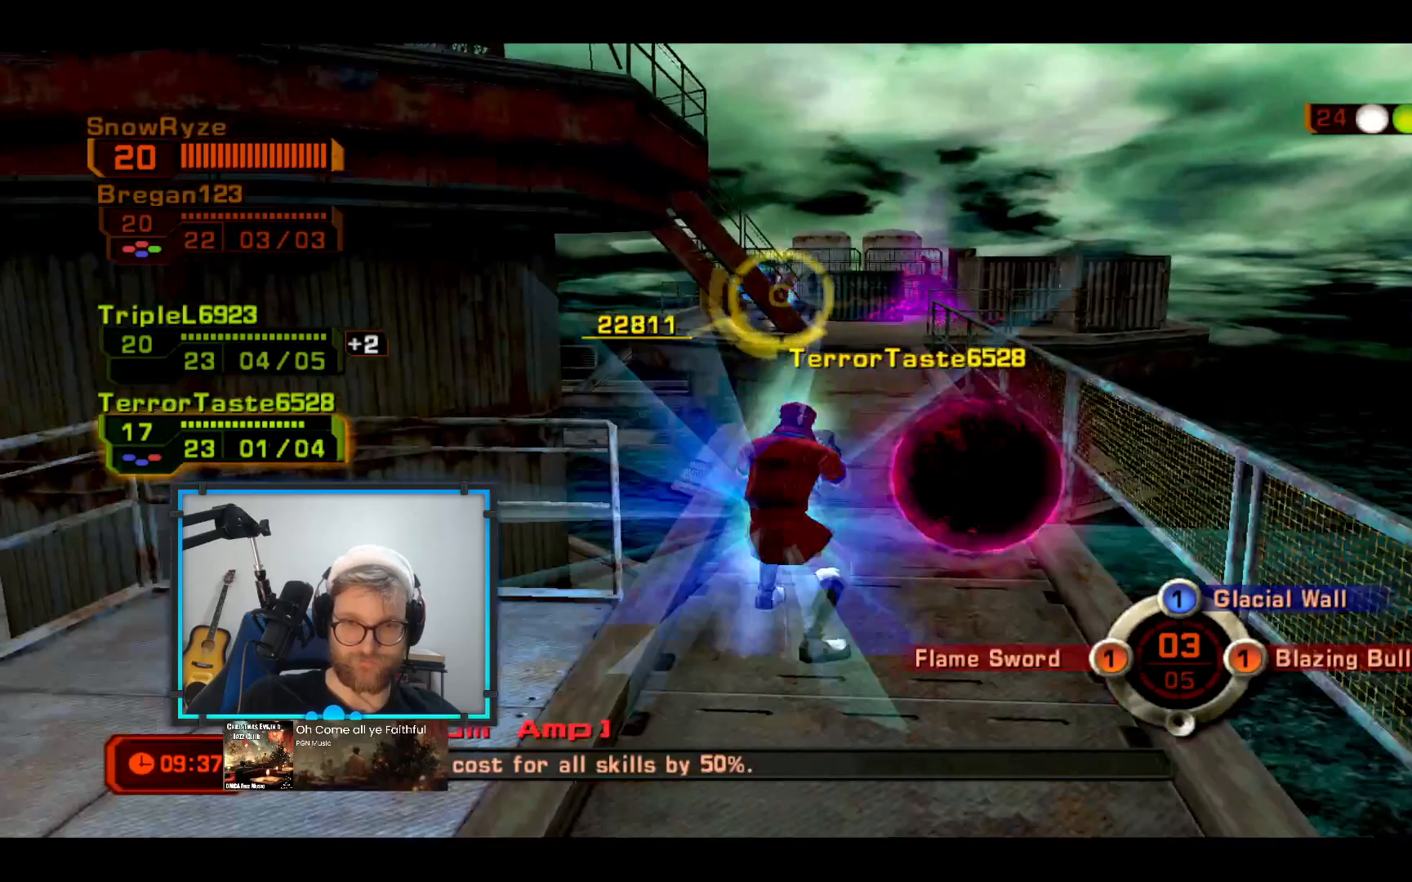
{"buttons": [], "left_stick": "center", "right_stick": "center", "events": [[388, "left_stick", "center"]]}
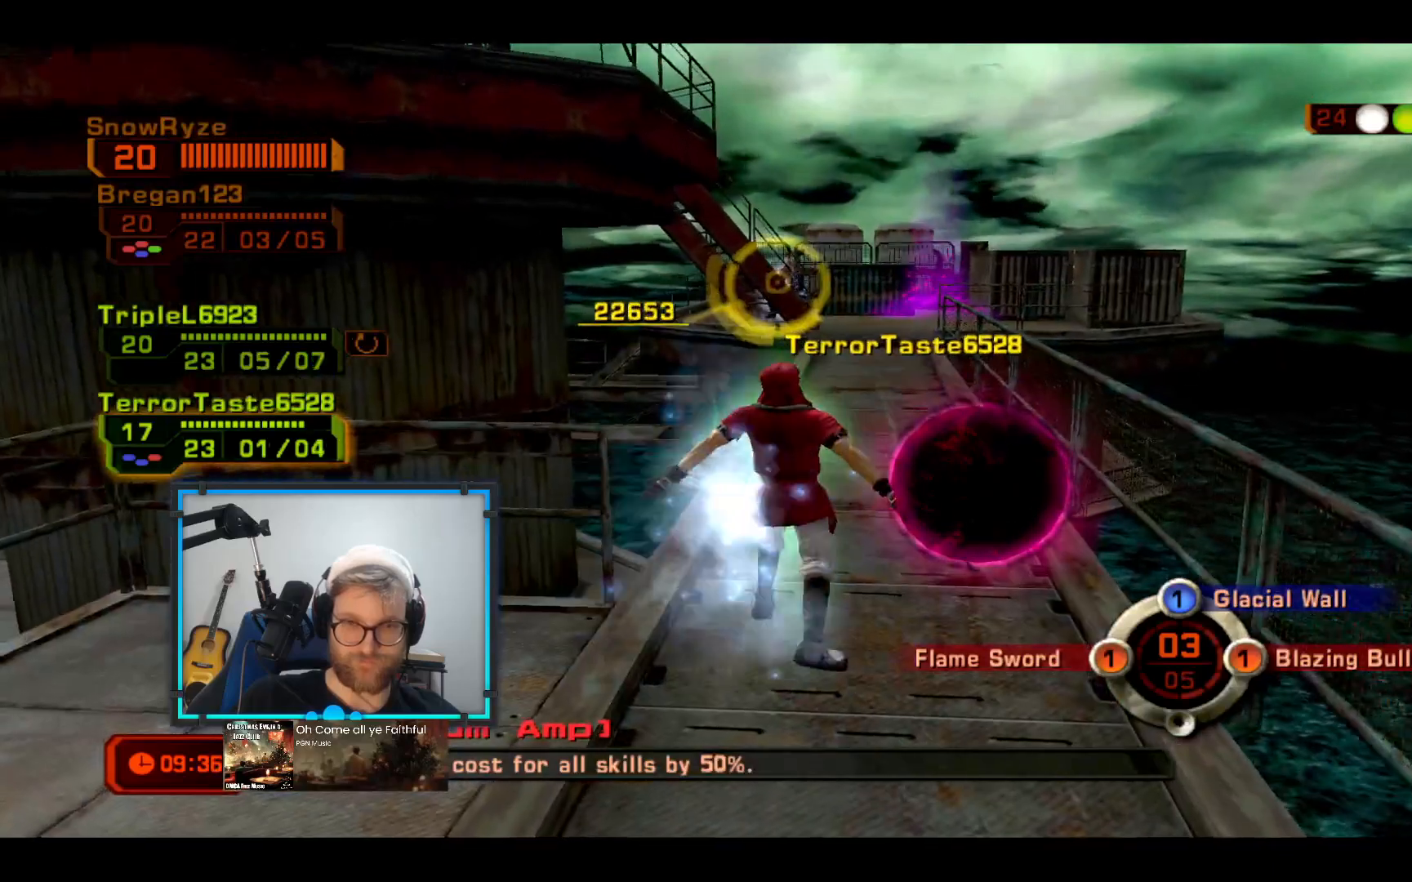
{"buttons": [], "left_stick": "up-right", "right_stick": "center", "events": [[97, "left_stick", "up-right"]]}
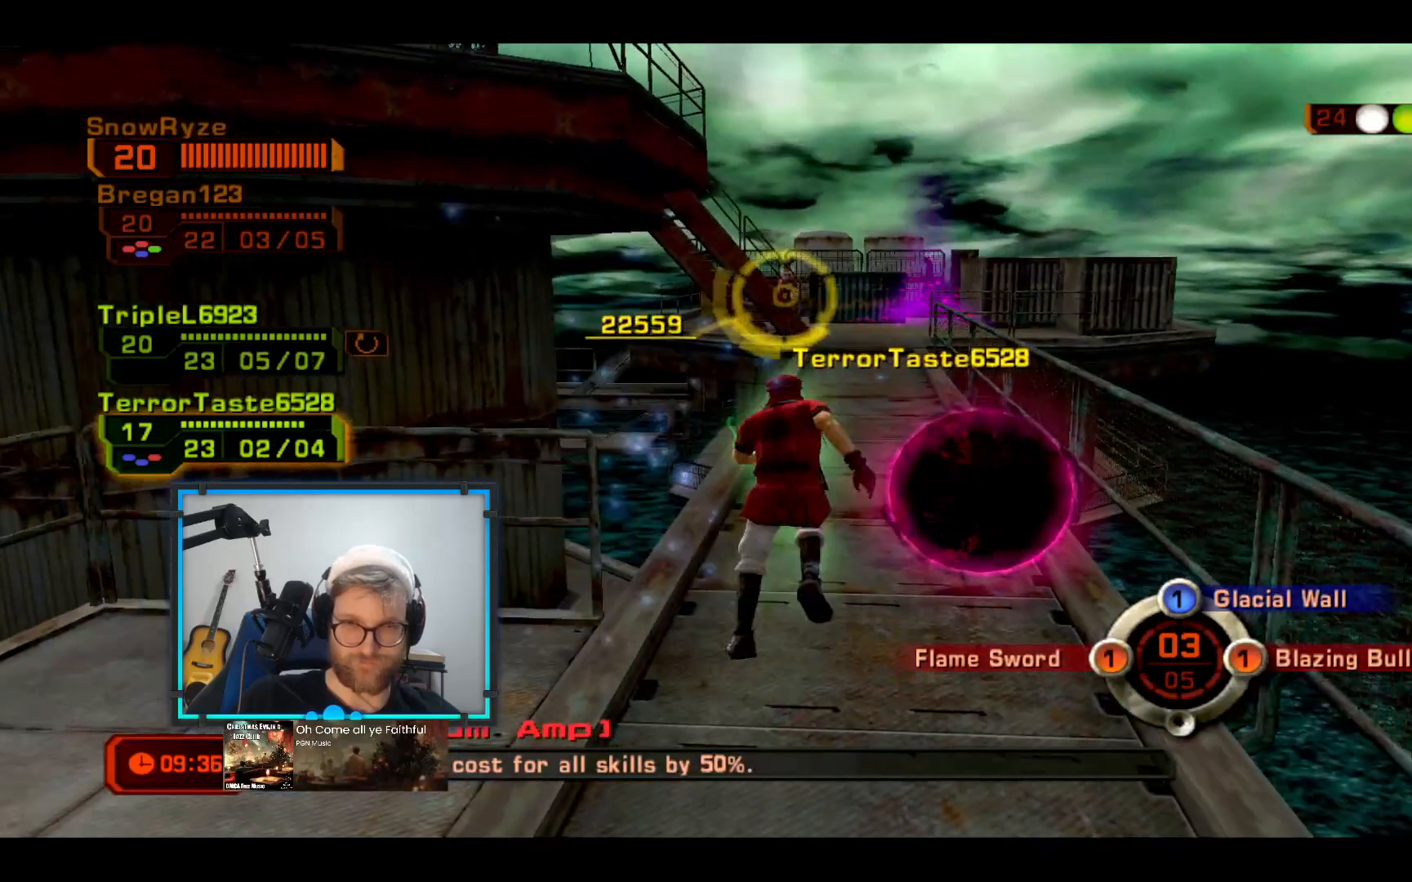
{"buttons": ["B", "L3"], "left_stick": "up-right", "right_stick": "center", "events": [[194, "L3", "down"], [339, "B", "down"]]}
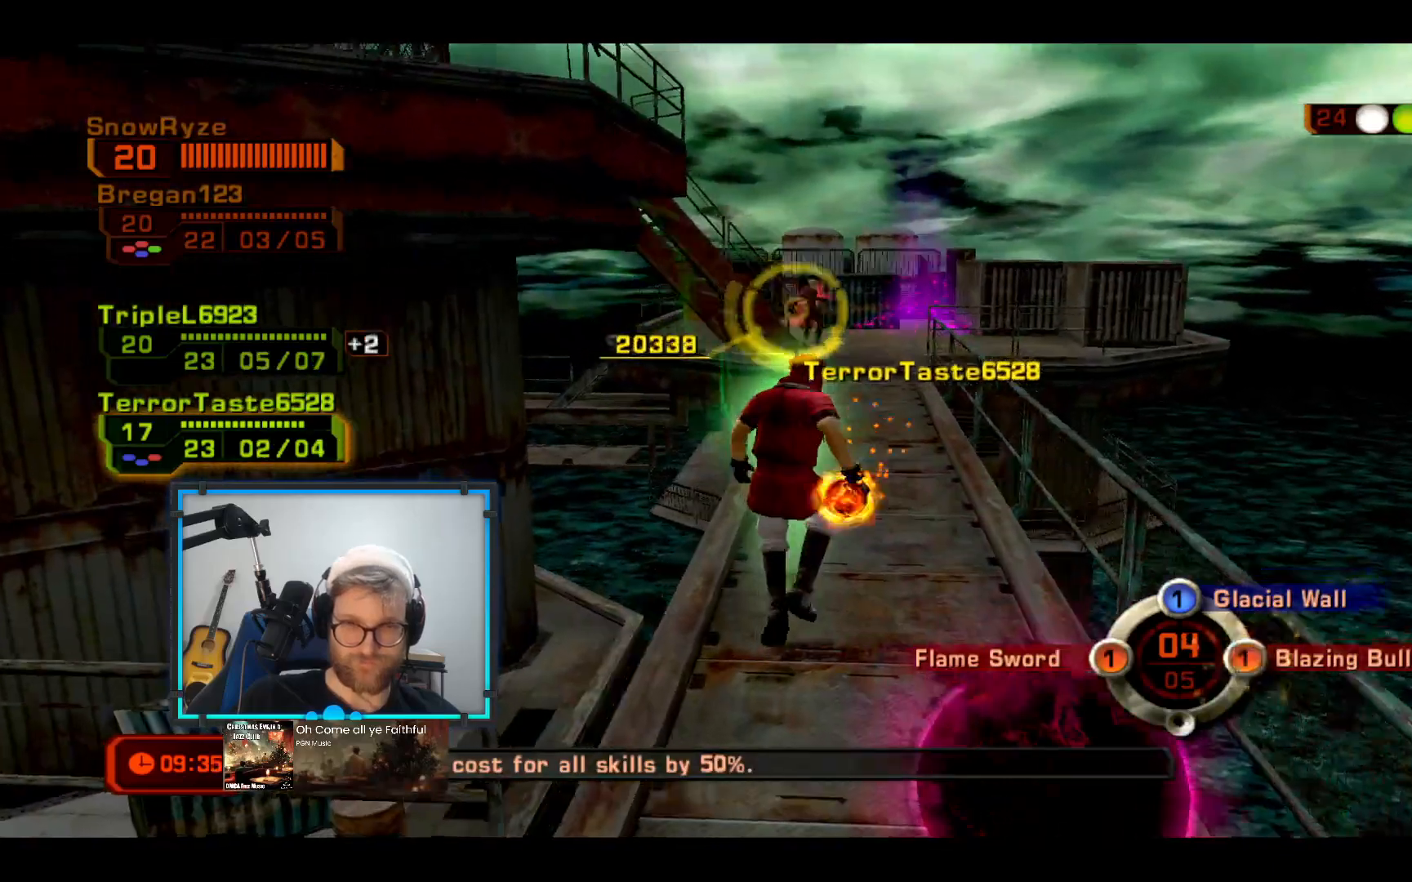
{"buttons": [], "left_stick": "up-right", "right_stick": "center", "events": [[242, "L3", "up"], [291, "B", "up"]]}
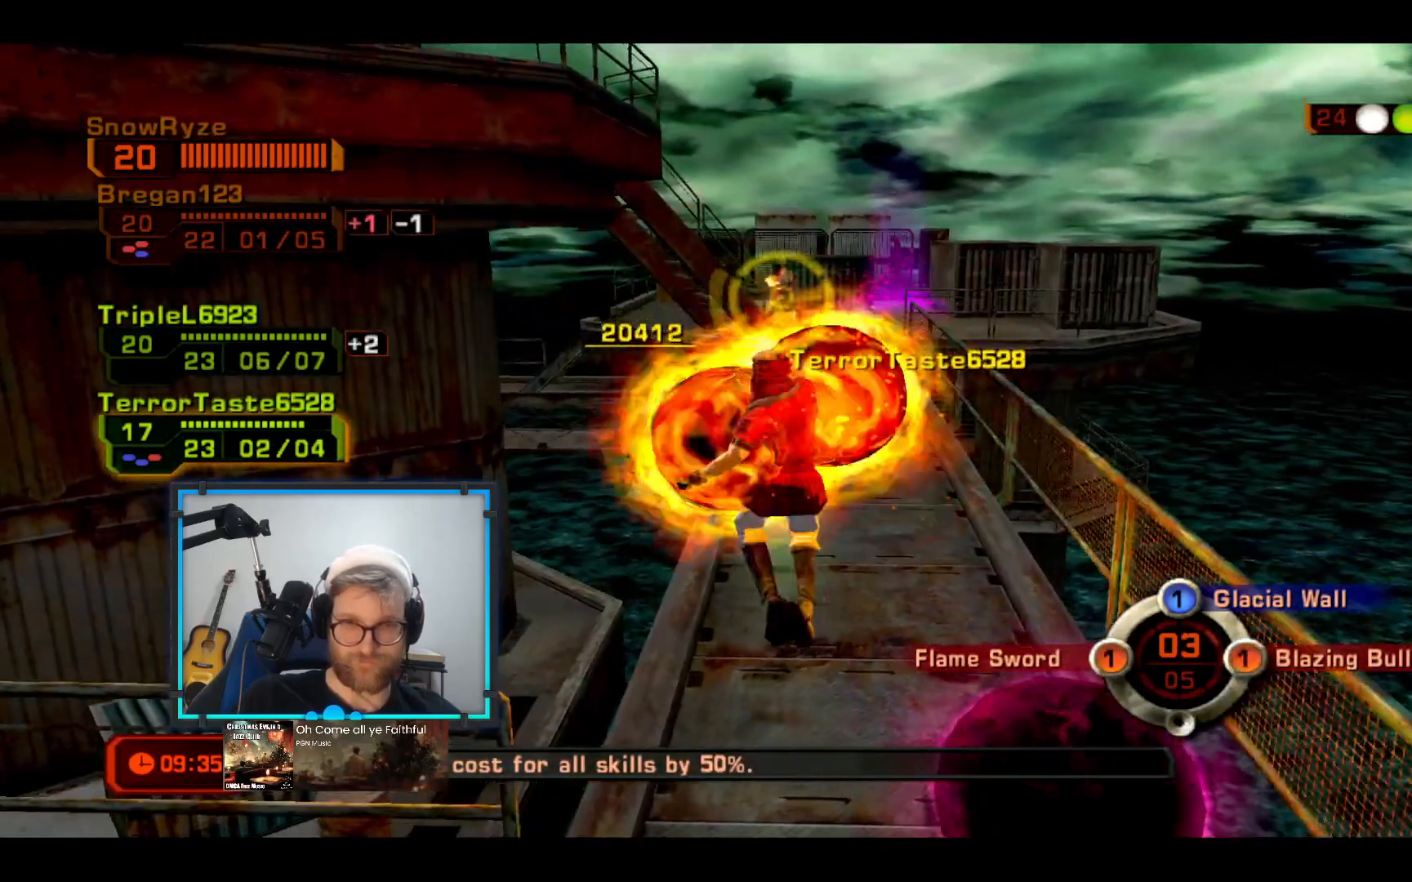
{"buttons": [], "left_stick": "center", "right_stick": "center", "events": [[484, "left_stick", "center"]]}
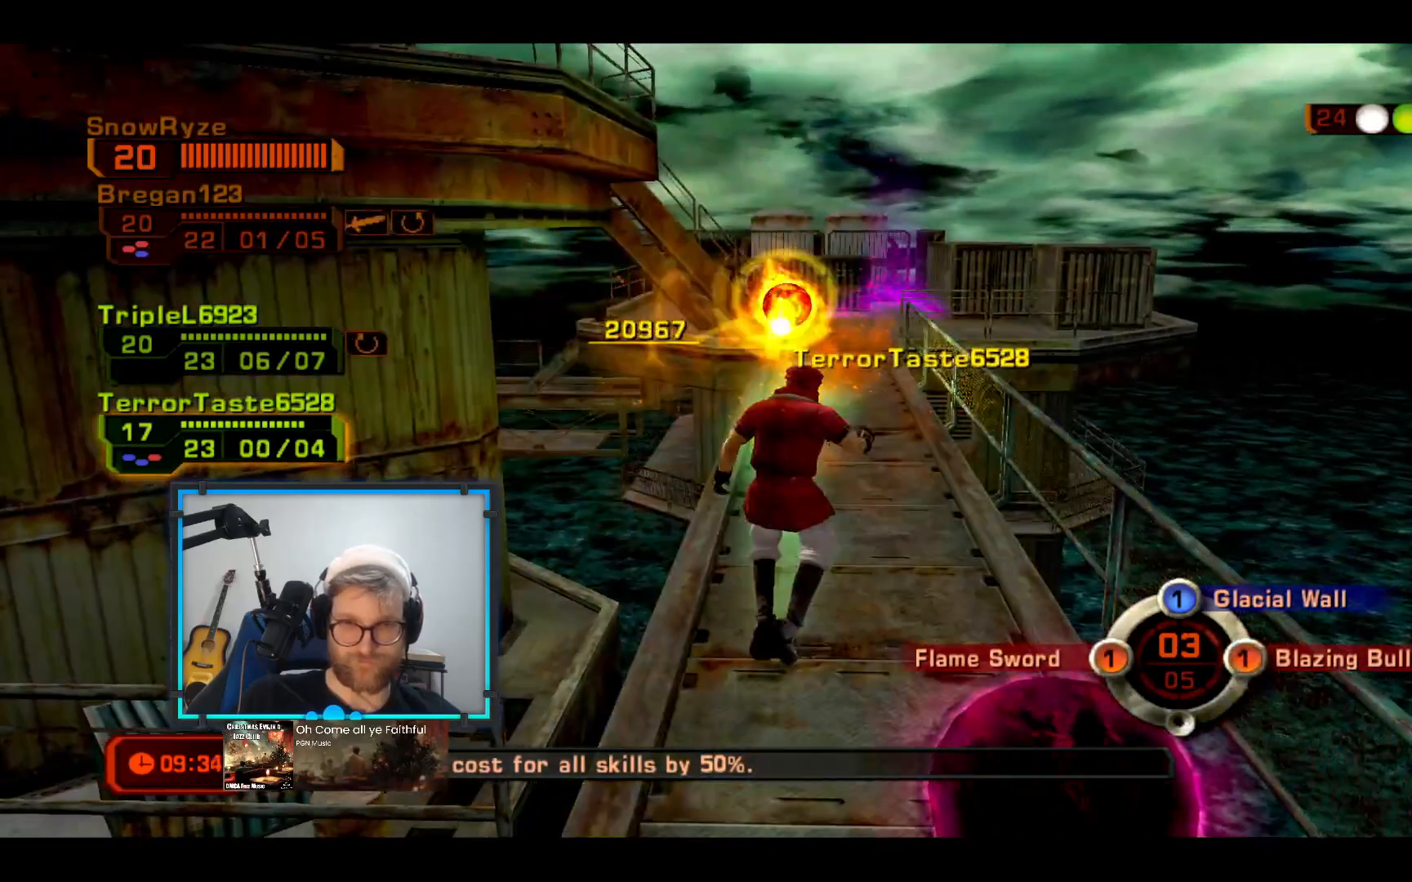
{"buttons": [], "left_stick": "center", "right_stick": "center", "events": []}
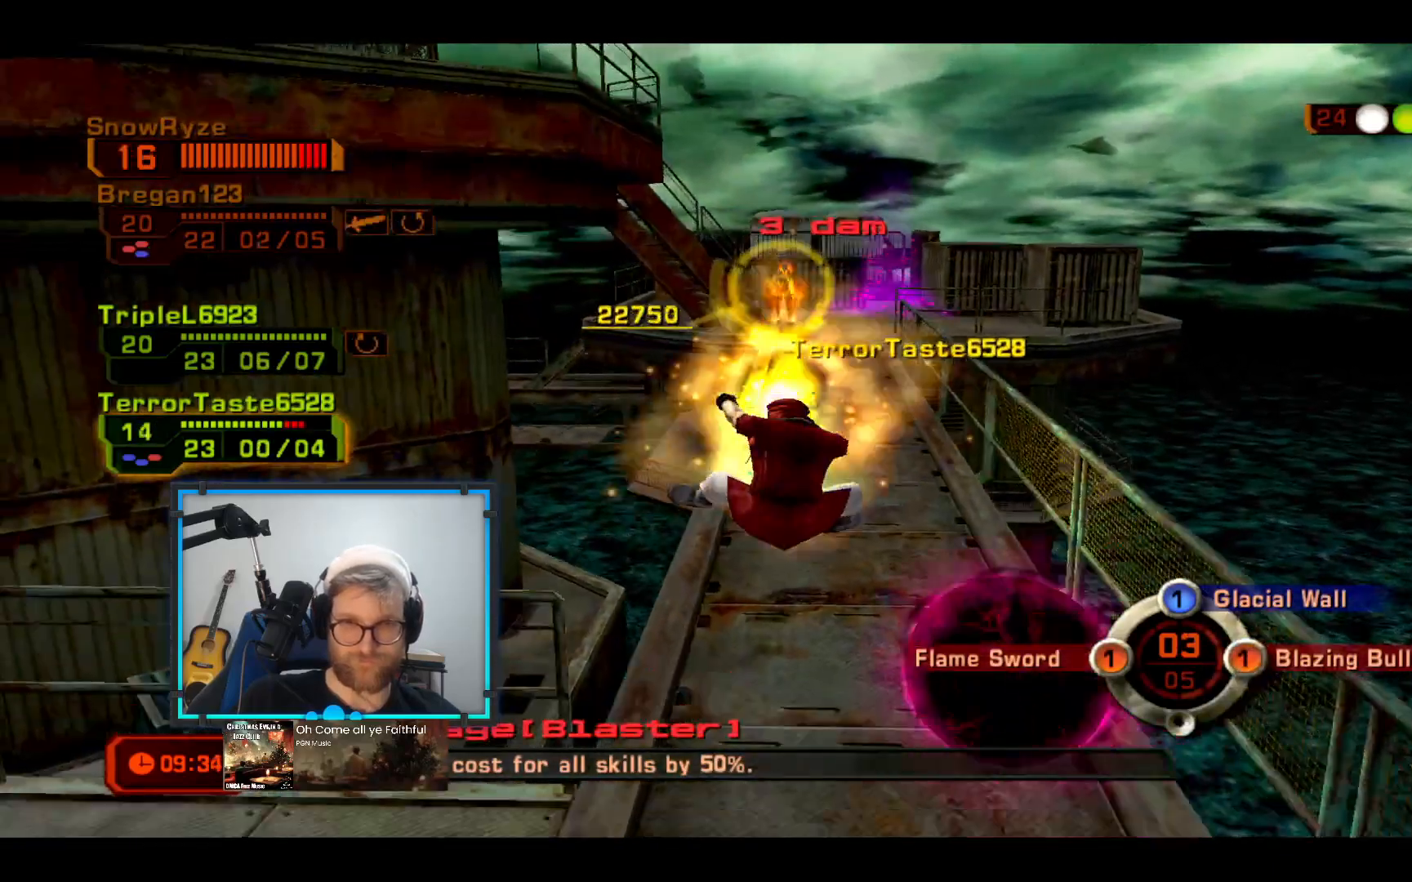
{"buttons": [], "left_stick": "center", "right_stick": "center", "events": []}
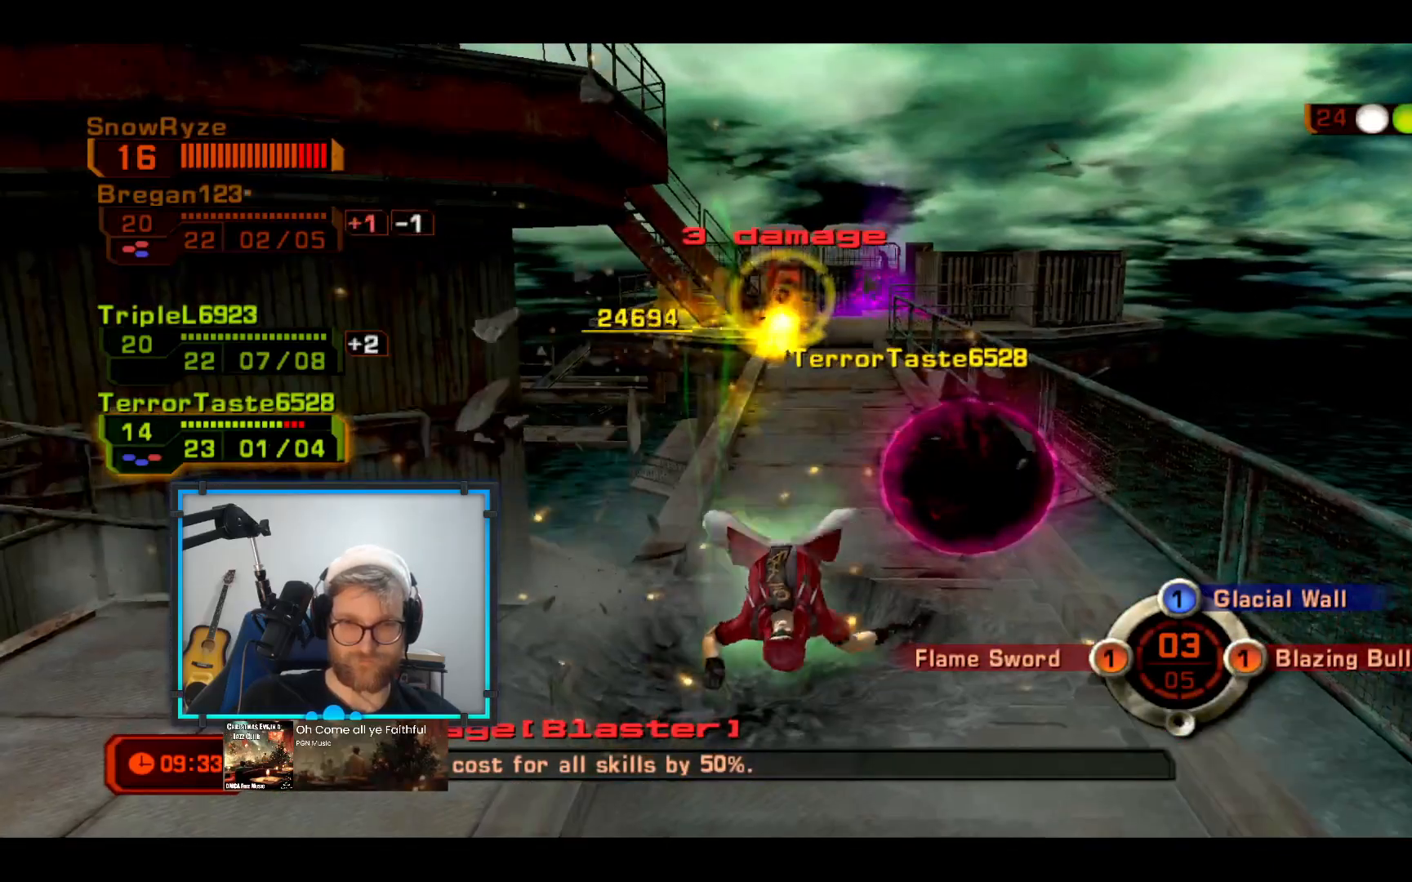
{"buttons": [], "left_stick": "center", "right_stick": "center", "events": []}
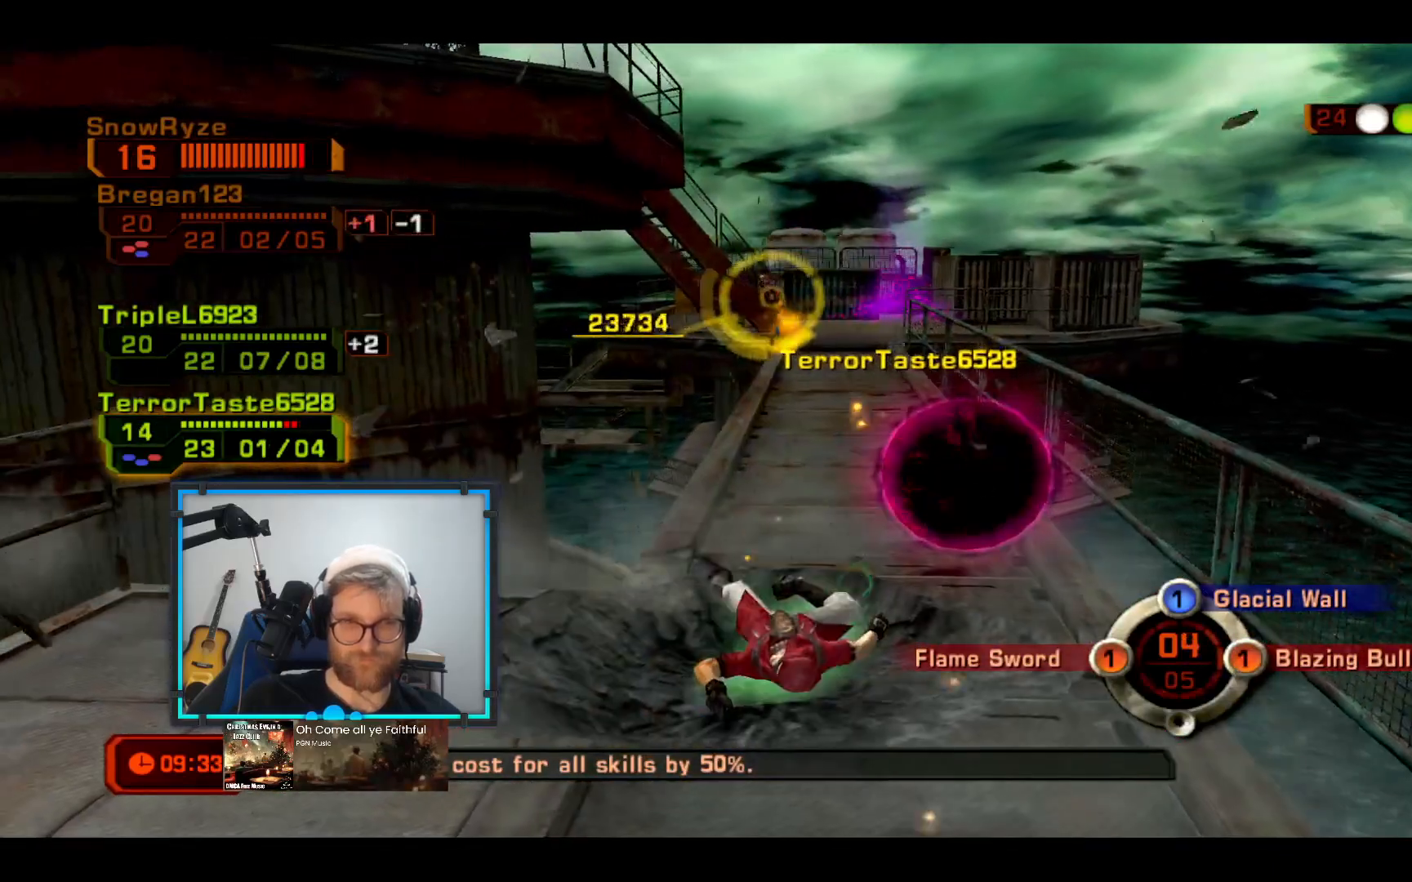
{"buttons": ["L2"], "left_stick": "center", "right_stick": "center", "events": [[437, "L2", "down"]]}
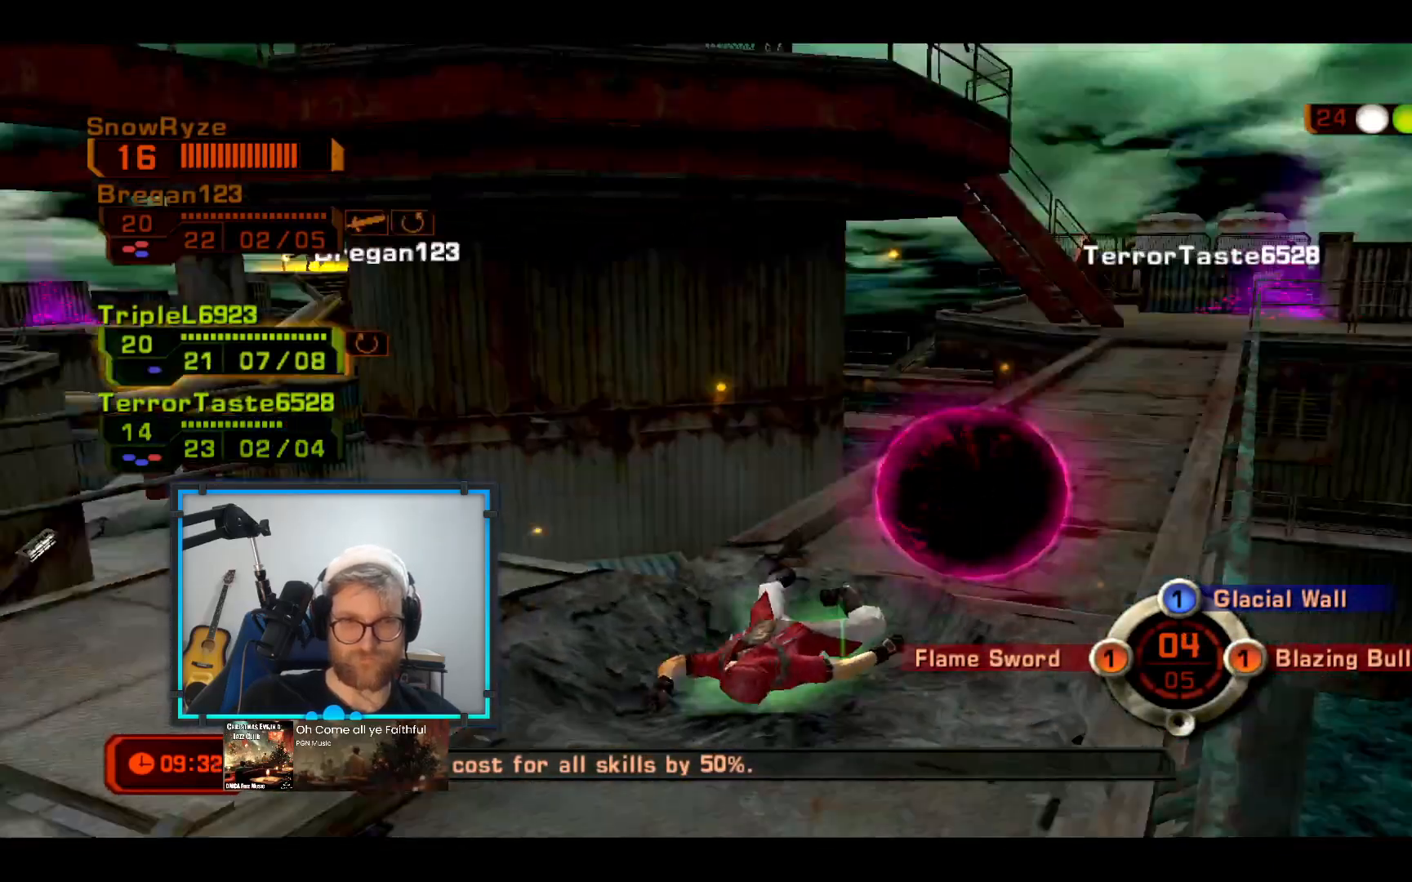
{"buttons": ["L2"], "left_stick": "center", "right_stick": "center", "events": [[96, "L2", "up"], [339, "L2", "down"]]}
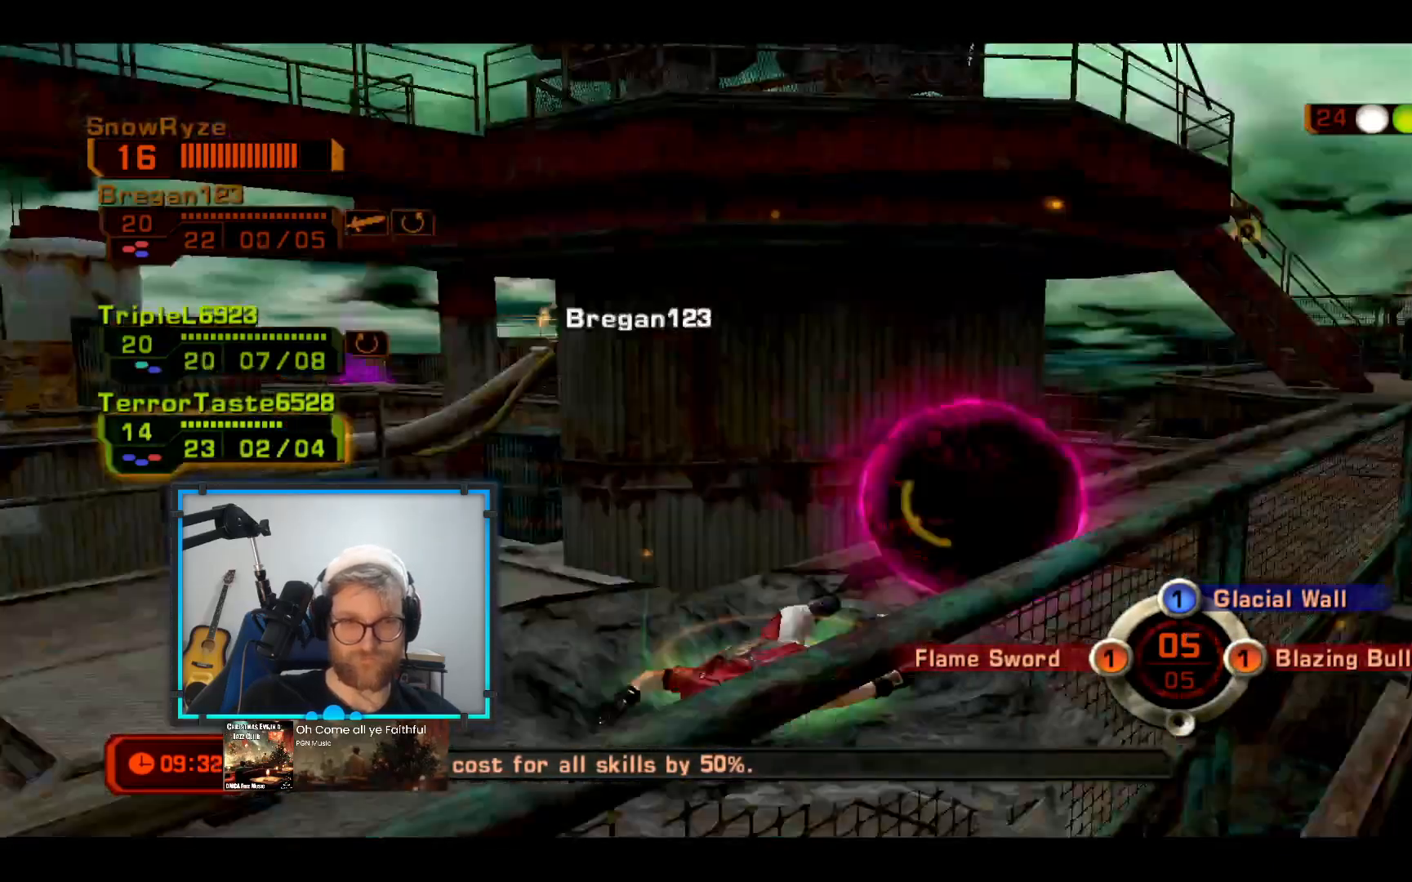
{"buttons": [], "left_stick": "center", "right_stick": "center", "events": [[97, "L2", "up"], [194, "left_stick", "up"], [437, "left_stick", "center"]]}
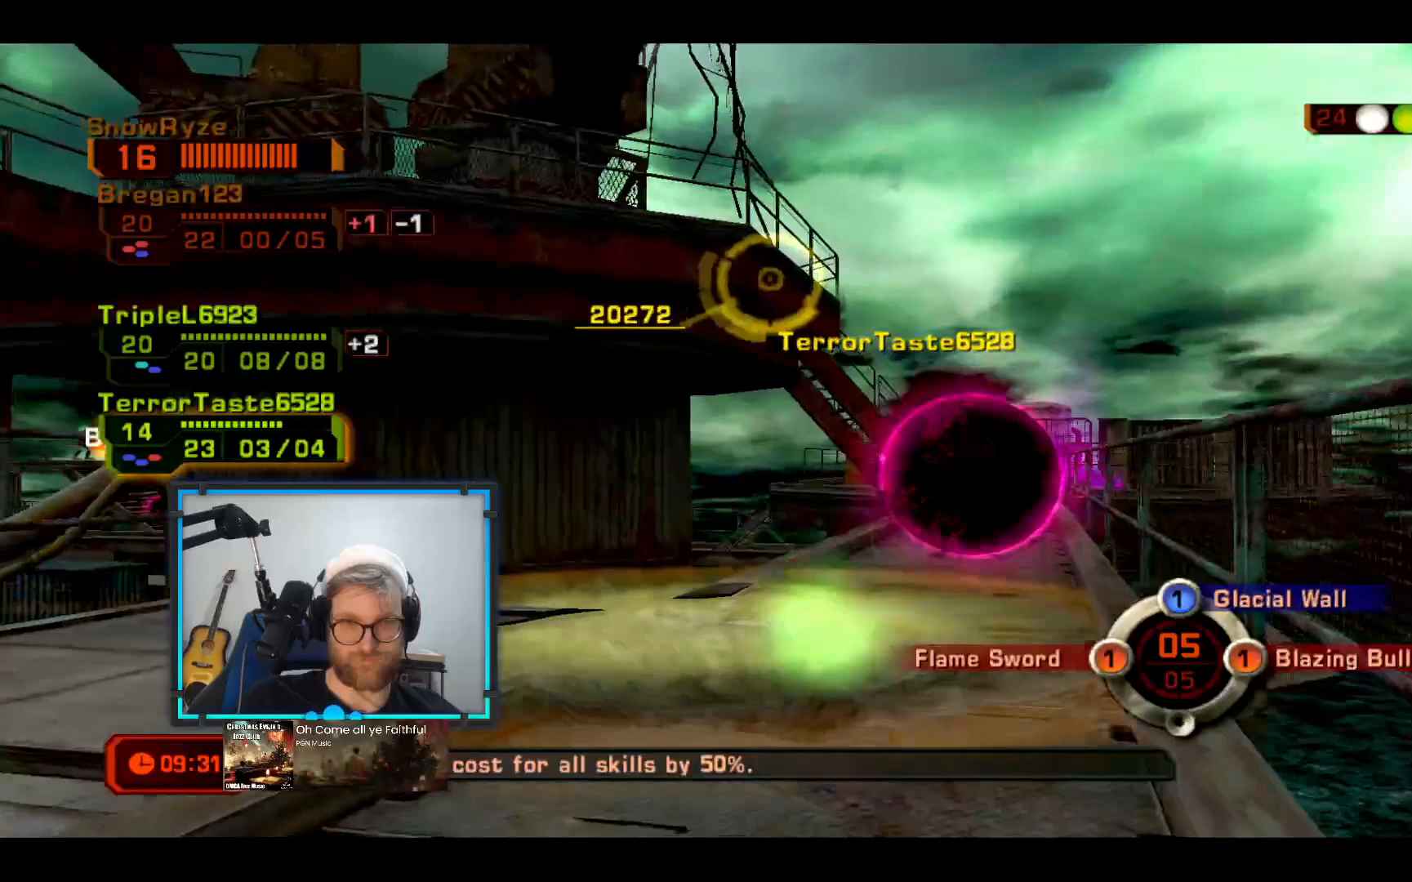
{"buttons": [], "left_stick": "up-right", "right_stick": "center", "events": [[146, "left_stick", "up-right"]]}
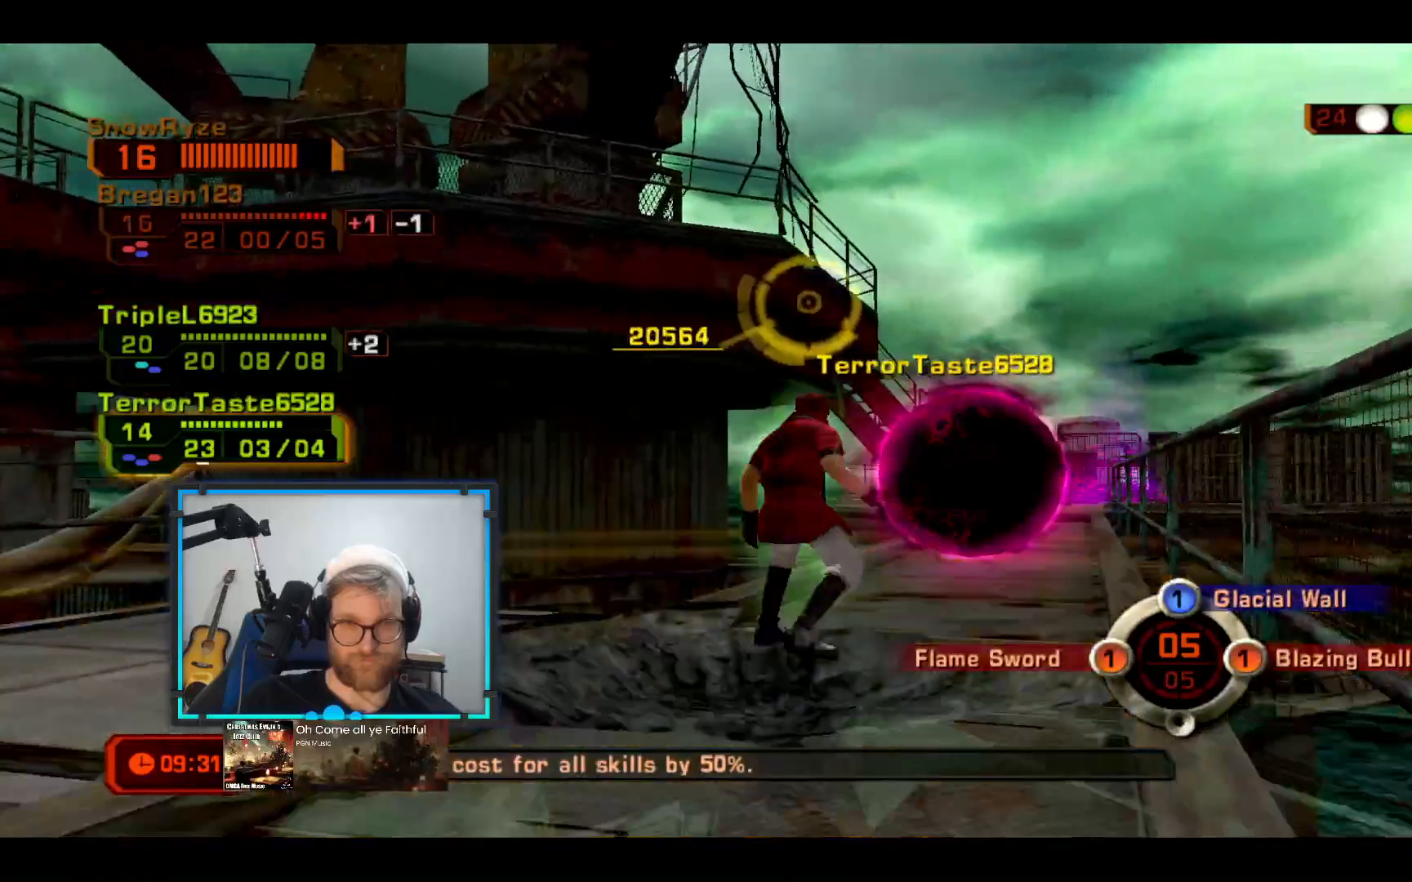
{"buttons": ["B", "L3"], "left_stick": "up-right", "right_stick": "center", "events": [[436, "B", "down"], [533, "L3", "down"]]}
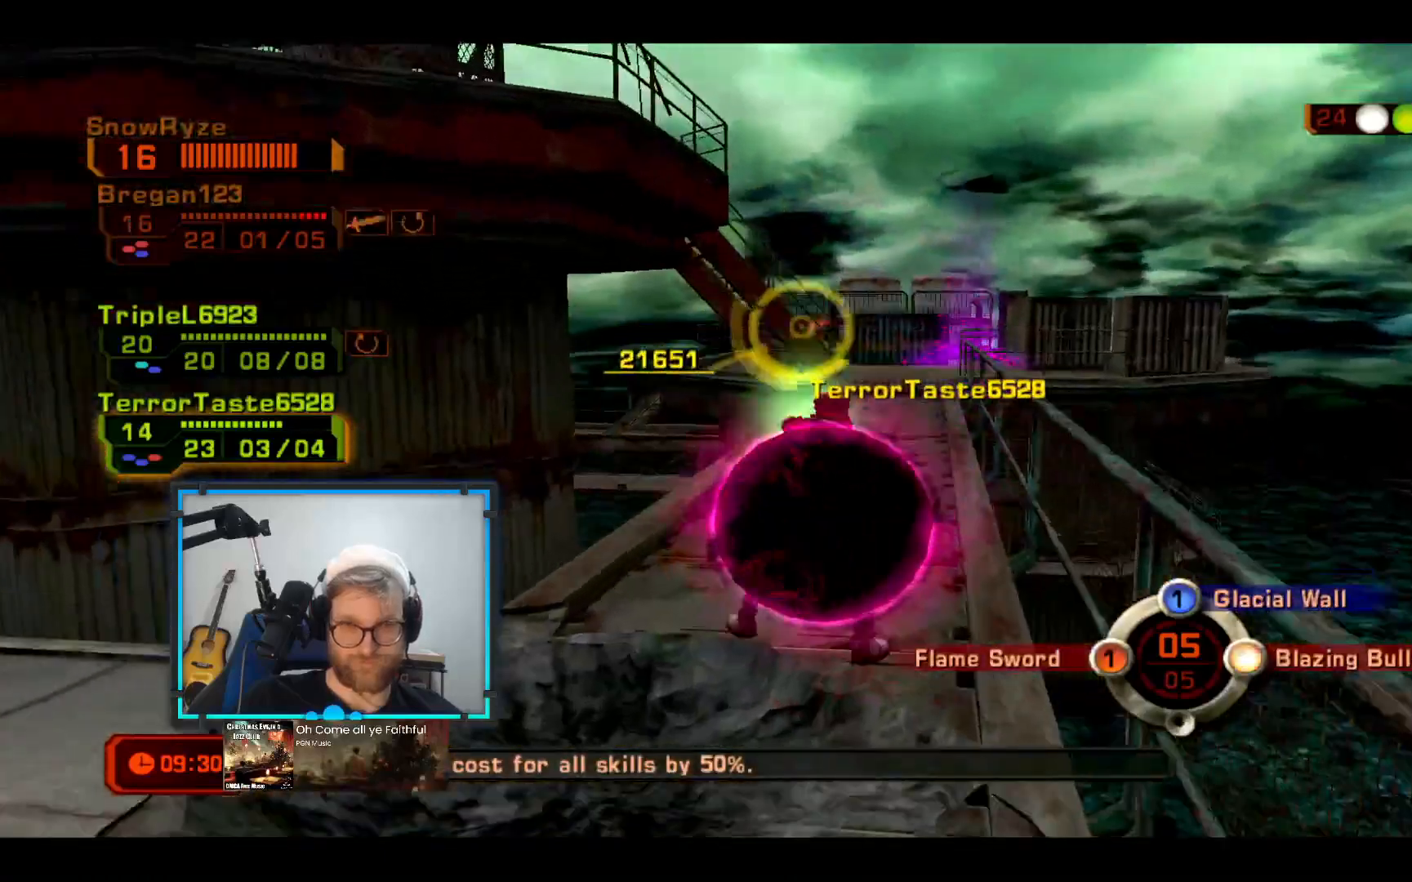
{"buttons": [], "left_stick": "up-right", "right_stick": "center", "events": [[339, "B", "up"], [339, "L3", "up"]]}
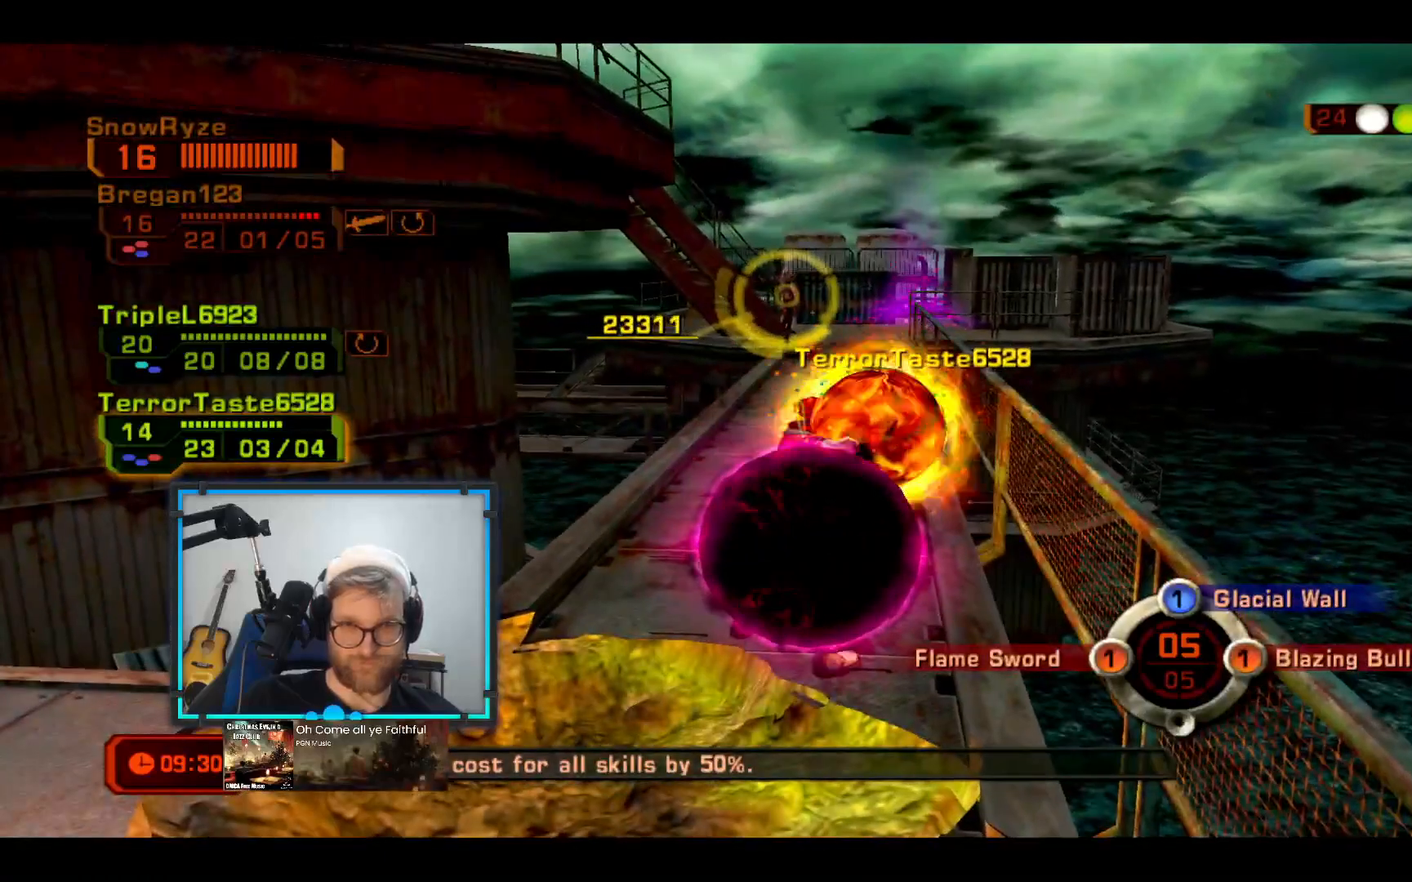
{"buttons": [], "left_stick": "up-right", "right_stick": "center", "events": []}
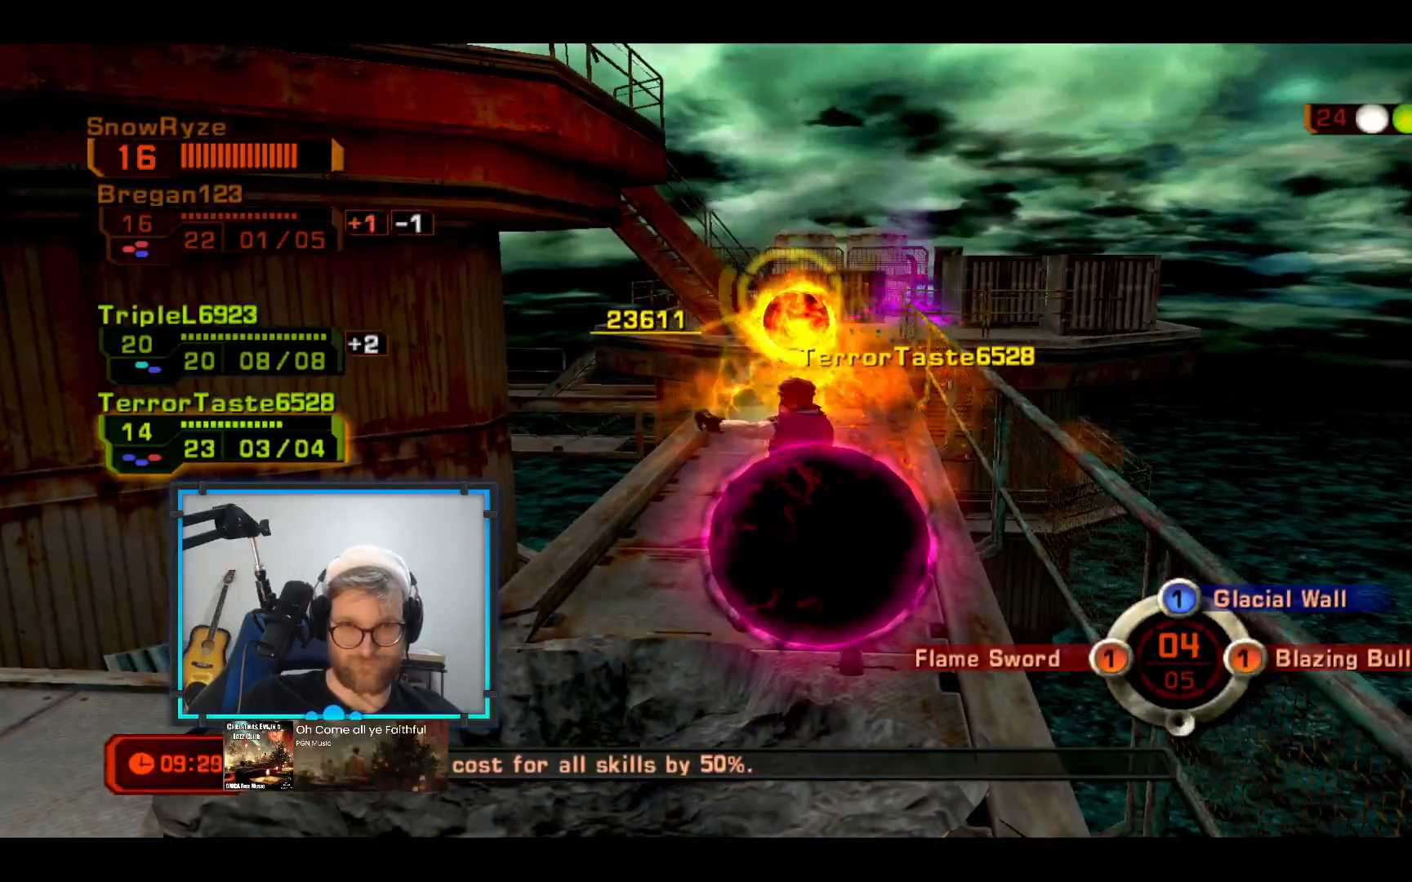
{"buttons": [], "left_stick": "up", "right_stick": "center", "events": [[291, "left_stick", "up"]]}
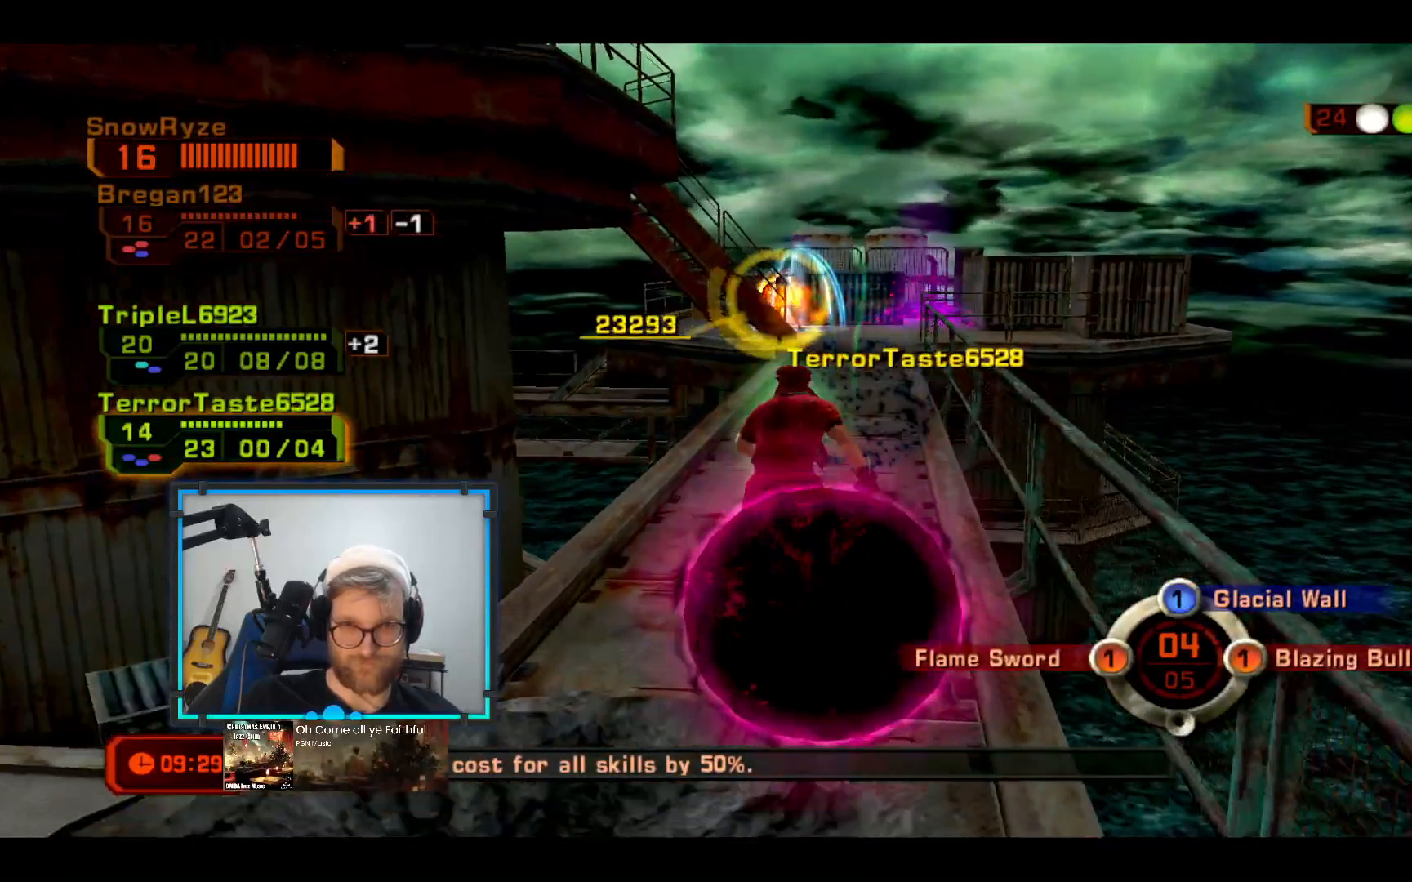
{"buttons": [], "left_stick": "up", "right_stick": "center", "events": []}
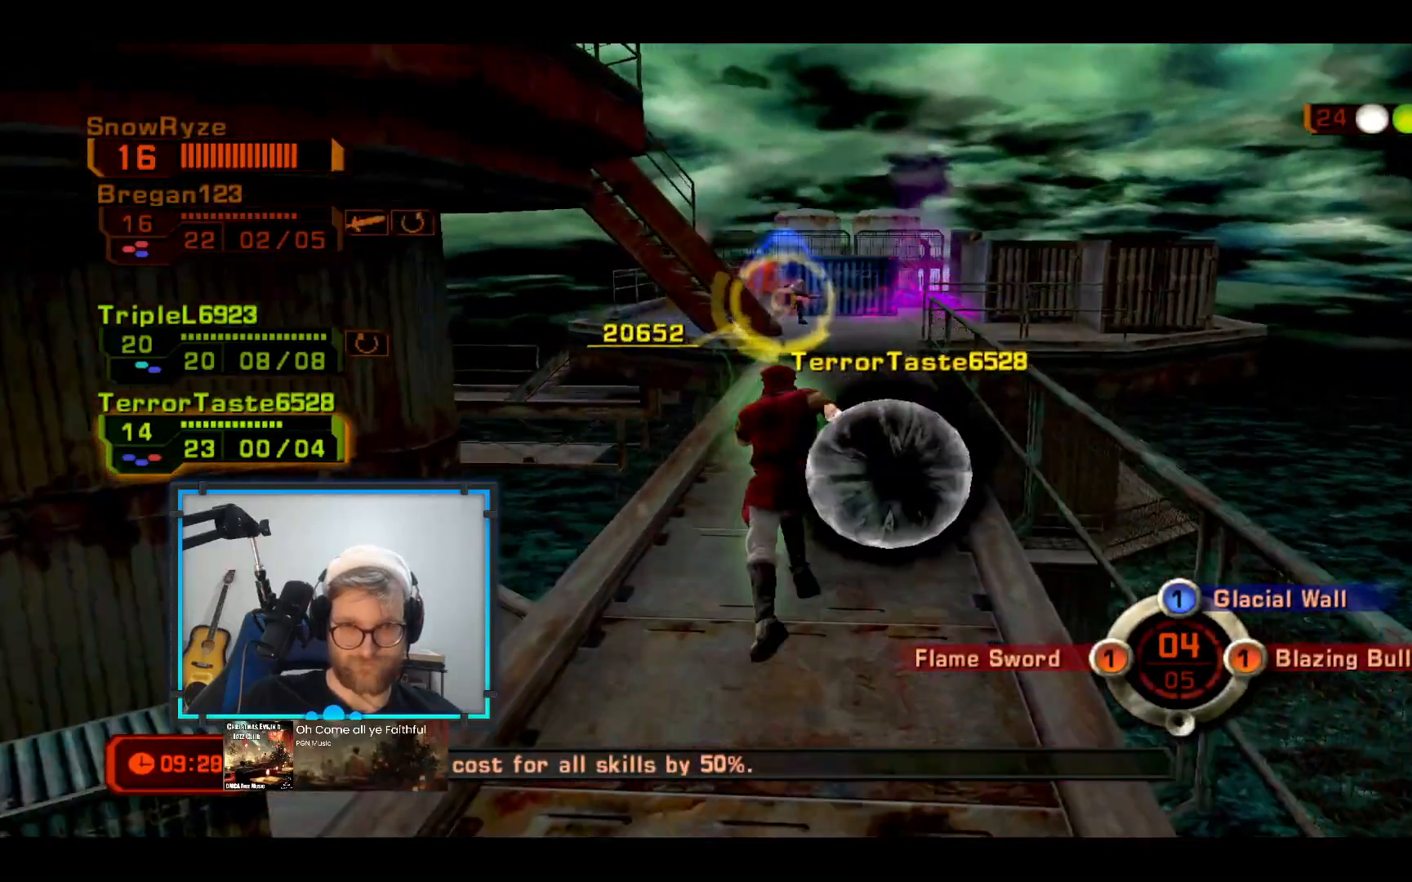
{"buttons": [], "left_stick": "up", "right_stick": "center", "events": []}
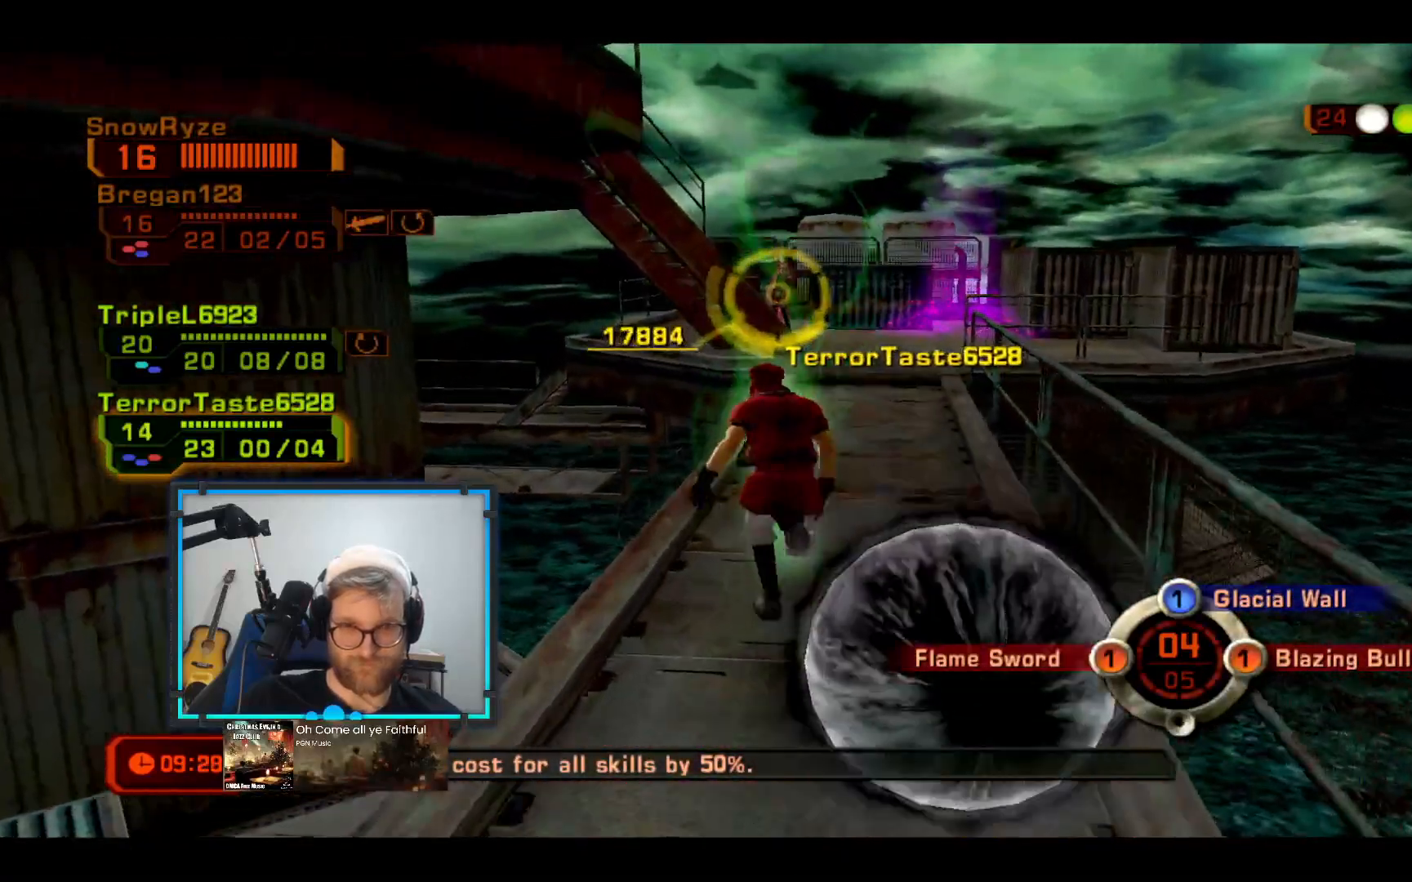
{"buttons": [], "left_stick": "up", "right_stick": "center", "events": []}
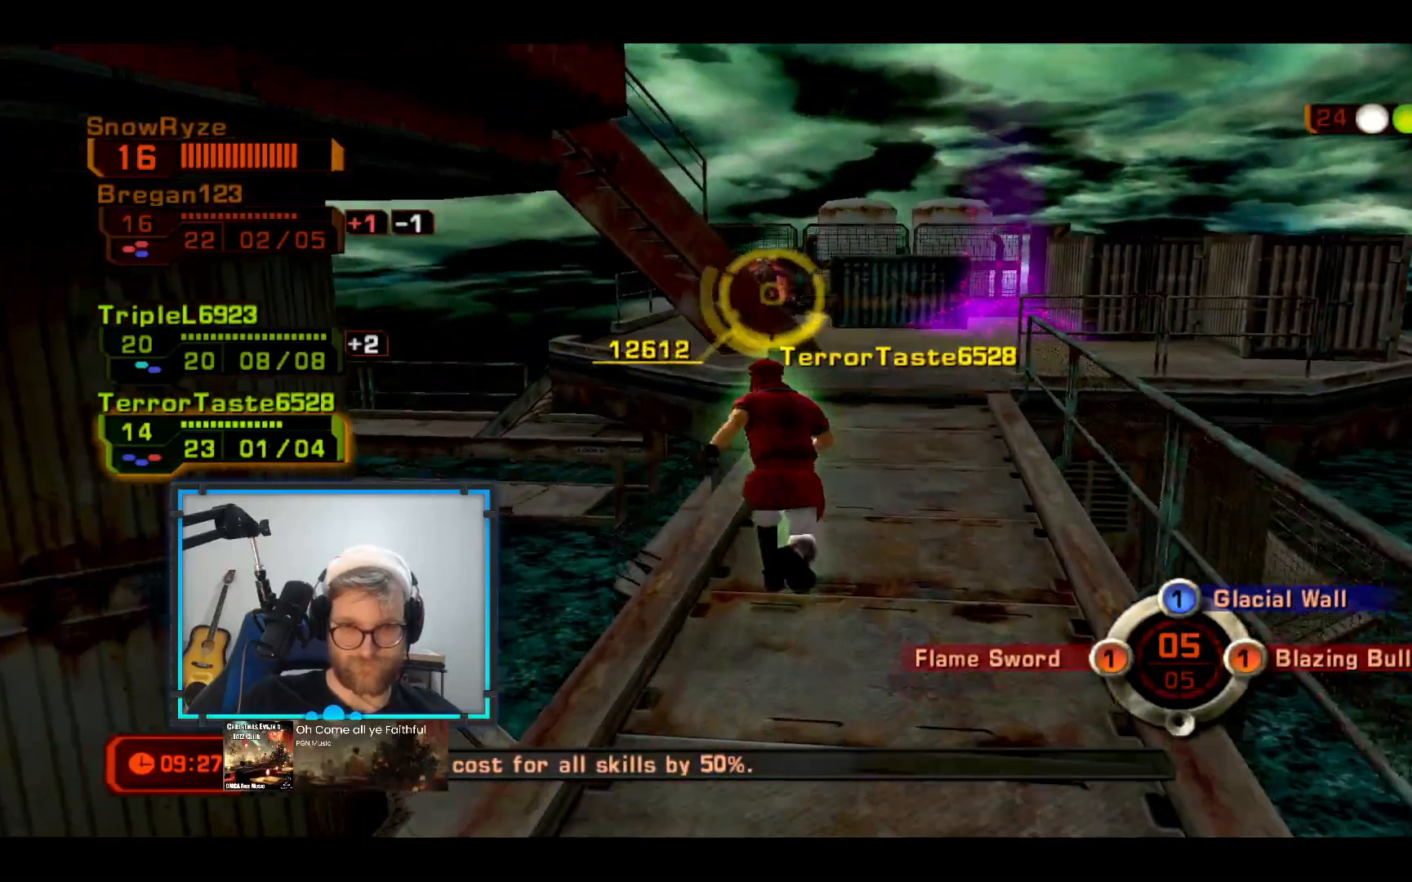
{"buttons": [], "left_stick": "up-right", "right_stick": "center", "events": [[291, "left_stick", "up-right"]]}
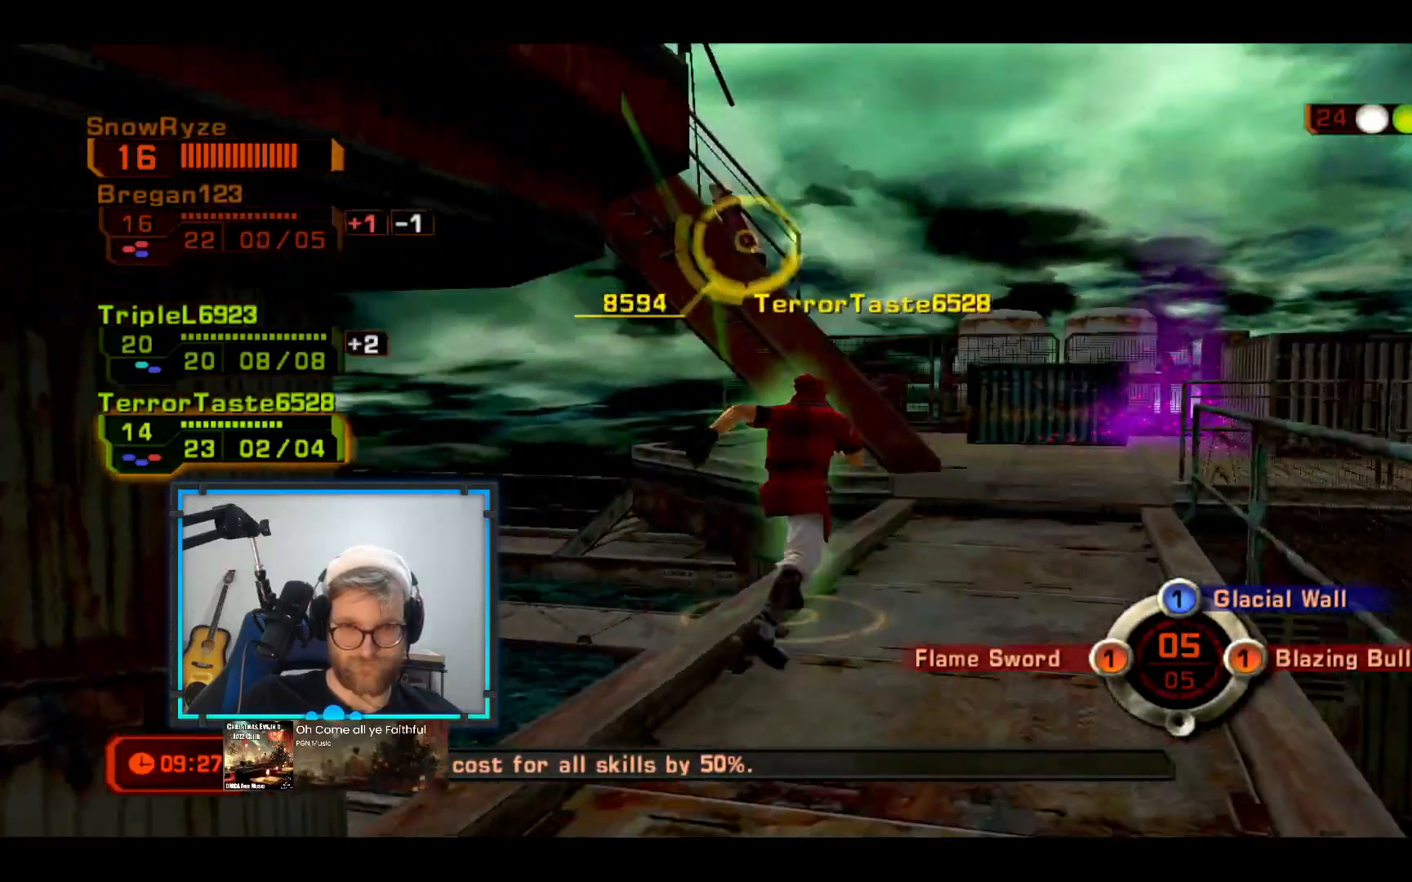
{"buttons": [], "left_stick": "up-right", "right_stick": "center", "events": []}
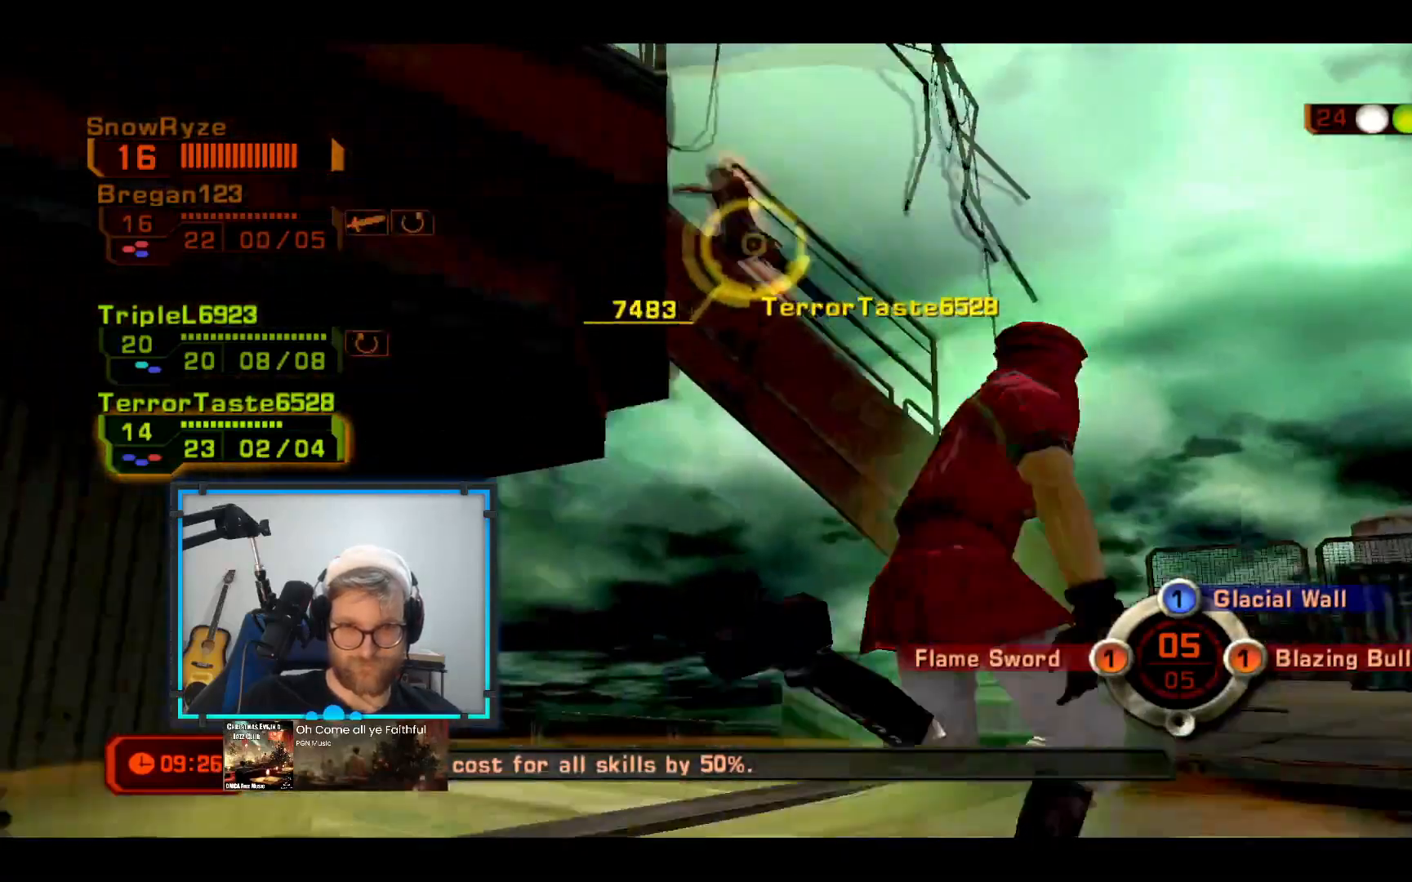
{"buttons": ["L3"], "left_stick": "up-right", "right_stick": "center", "events": [[388, "L3", "down"]]}
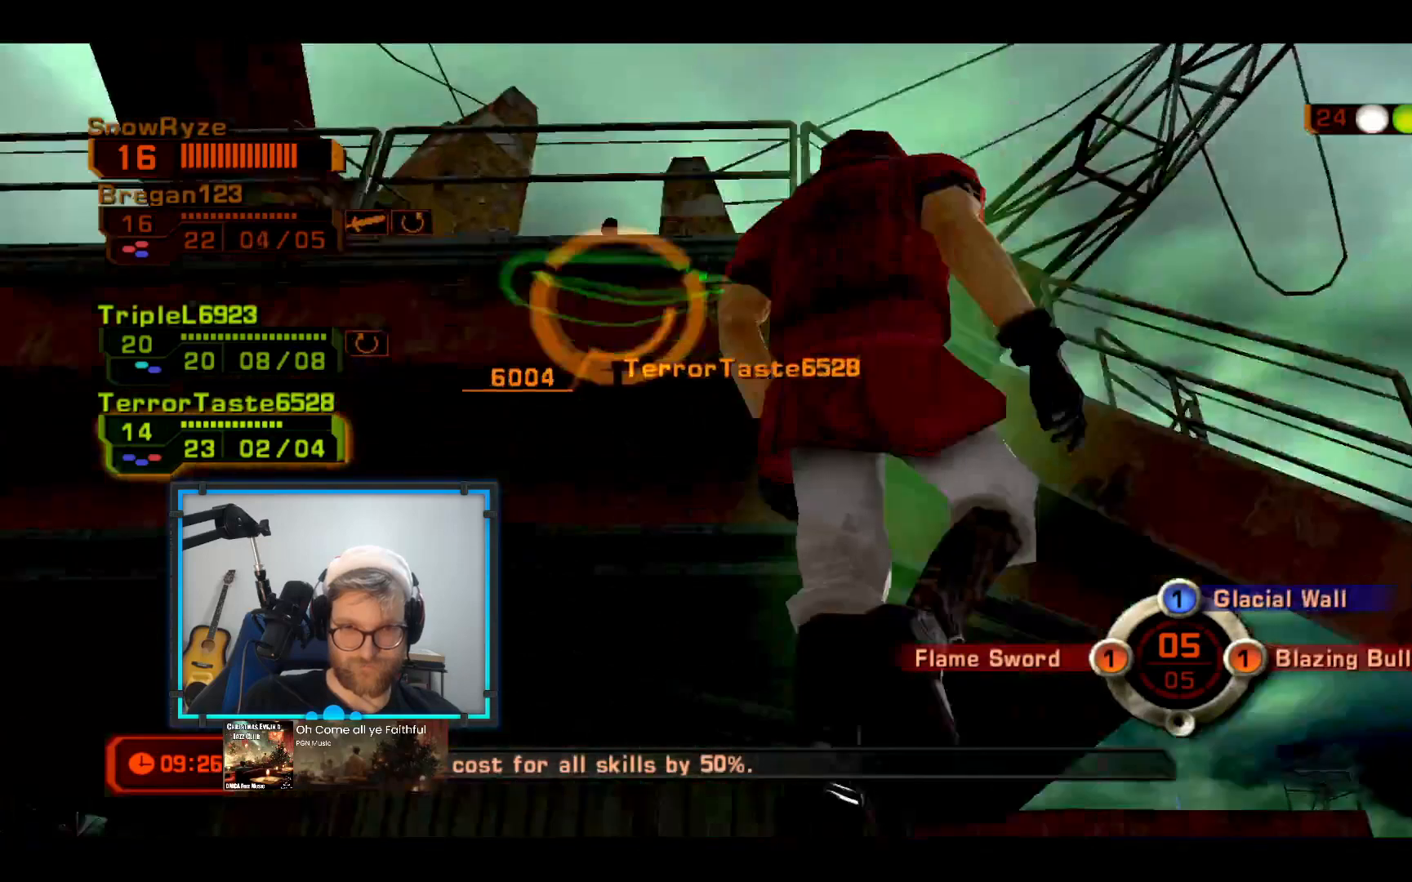
{"buttons": ["L3"], "left_stick": "down-right", "right_stick": "center", "events": [[193, "left_stick", "right"], [436, "left_stick", "down-right"]]}
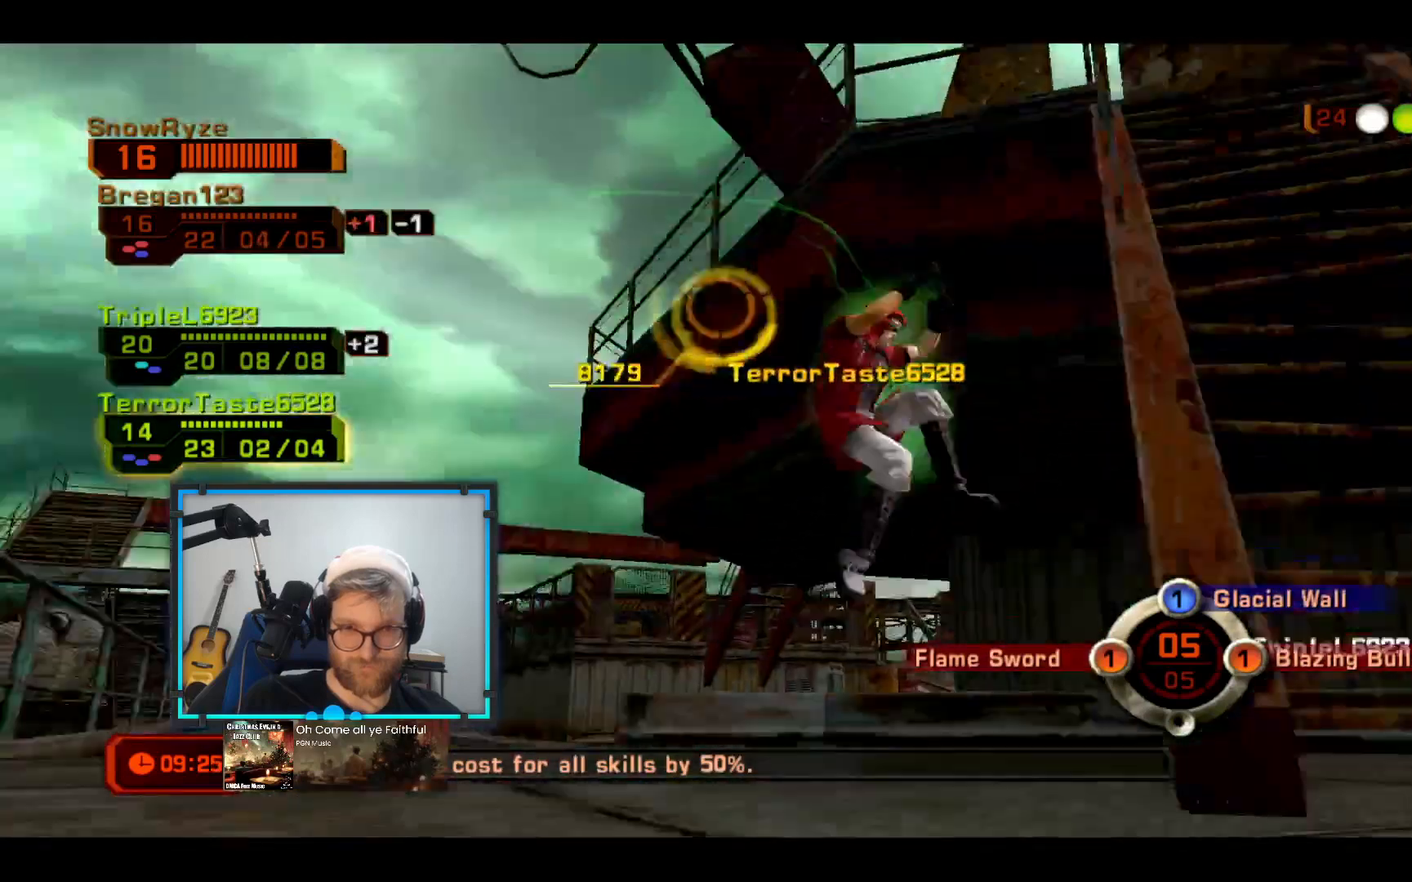
{"buttons": [], "left_stick": "down-left", "right_stick": "center", "events": [[49, "left_stick", "down"], [388, "left_stick", "down-left"], [485, "L3", "up"]]}
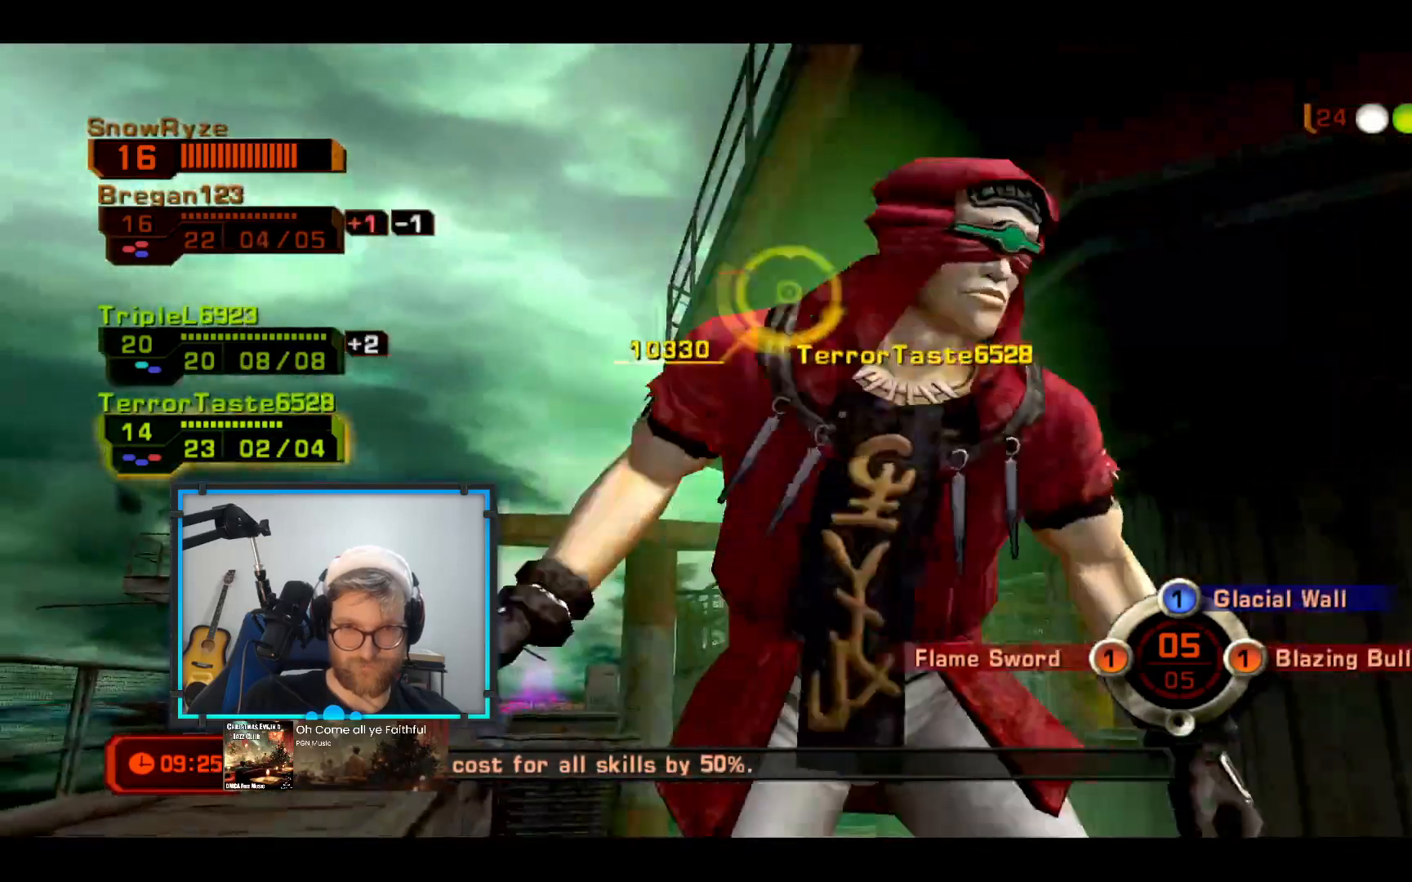
{"buttons": [], "left_stick": "down-left", "right_stick": "center"}